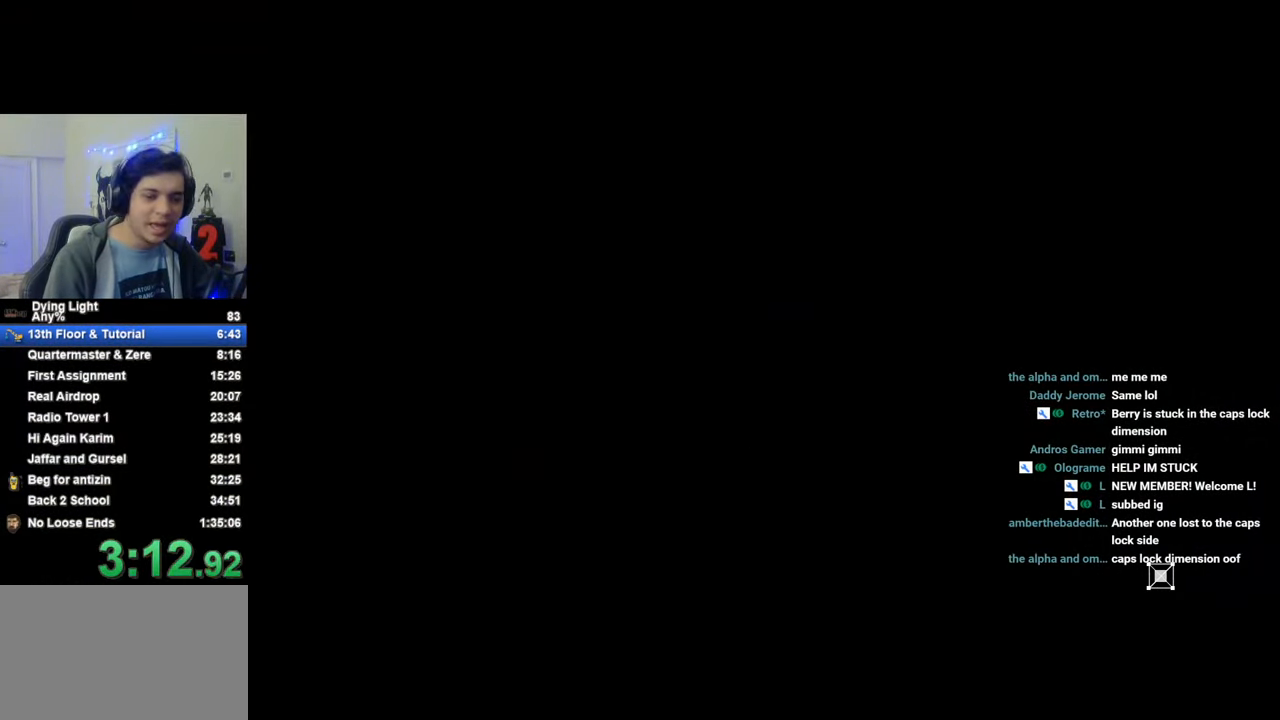
Gameplay with keyboard and mouse; each line is a JSON object with the keys held at the frame after it. "events" lists presses ("down") and releases ("up") of "1", "2", "3", "4", "5", "a", "alt", "c", "caps_lock", "ctrl", "d", "e", "f", "g", "q", "r", "s", "shift", "space", "t", "tab", "v", "w", "x" and "z" between this image and that frame as [ms after this image, input, new state], when the widget could be followed in between. No other keys are recorded. "mouse_move" is the direction in which the mouse moves at that frame (one of eight, or "still"), when it could be read. Mouse buttons are not recorded.
{"keys": ["shift", "w"], "mouse_move": "left", "events": []}
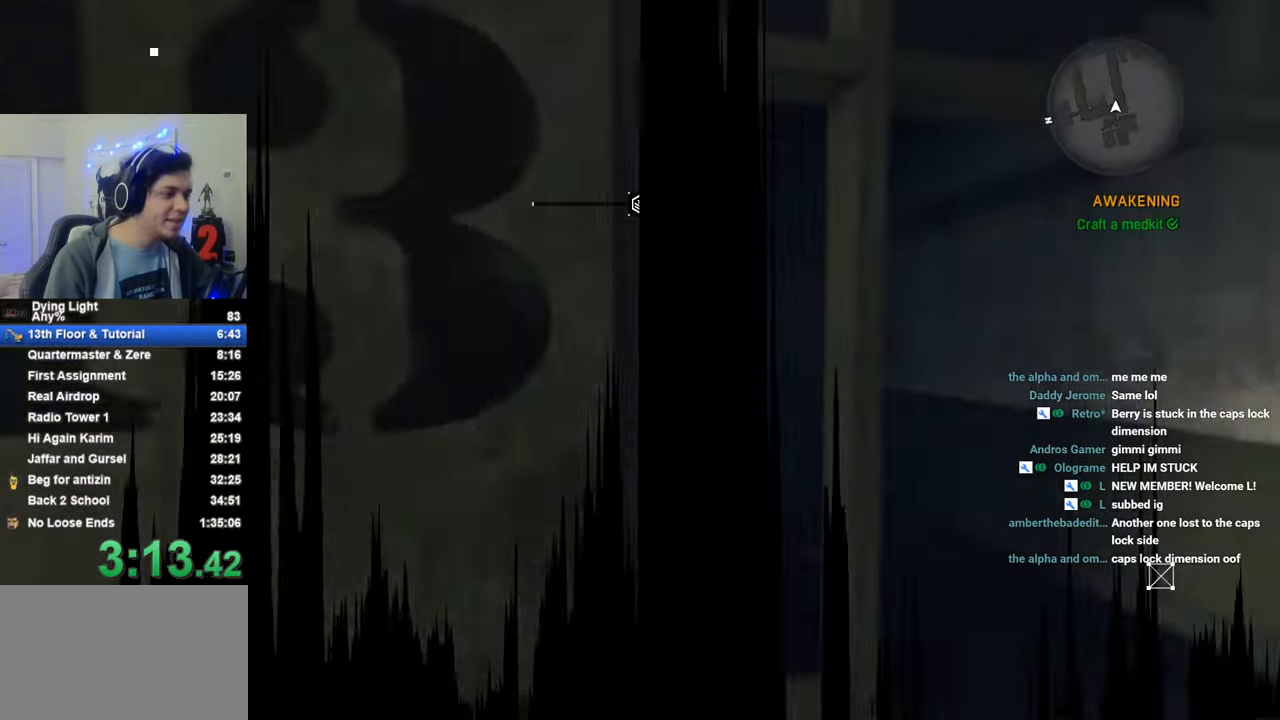
{"keys": ["shift", "w"], "mouse_move": "left", "events": []}
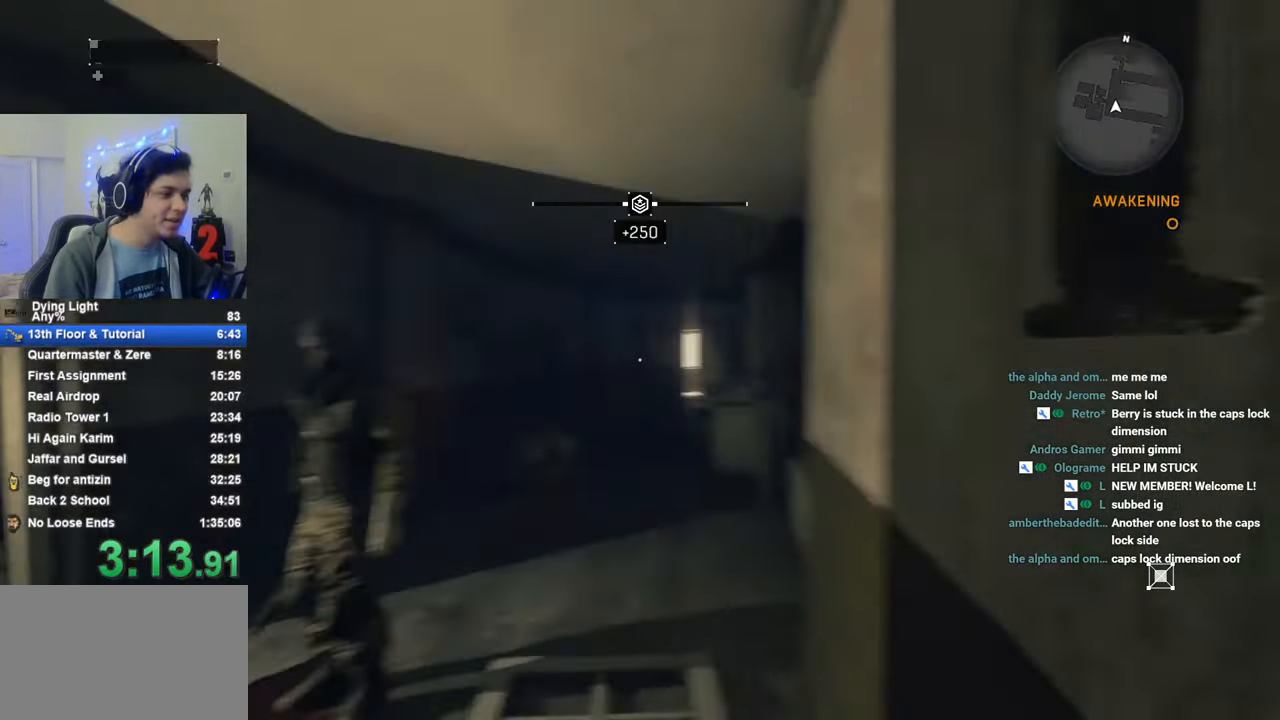
{"keys": ["shift", "w"], "mouse_move": "right", "events": []}
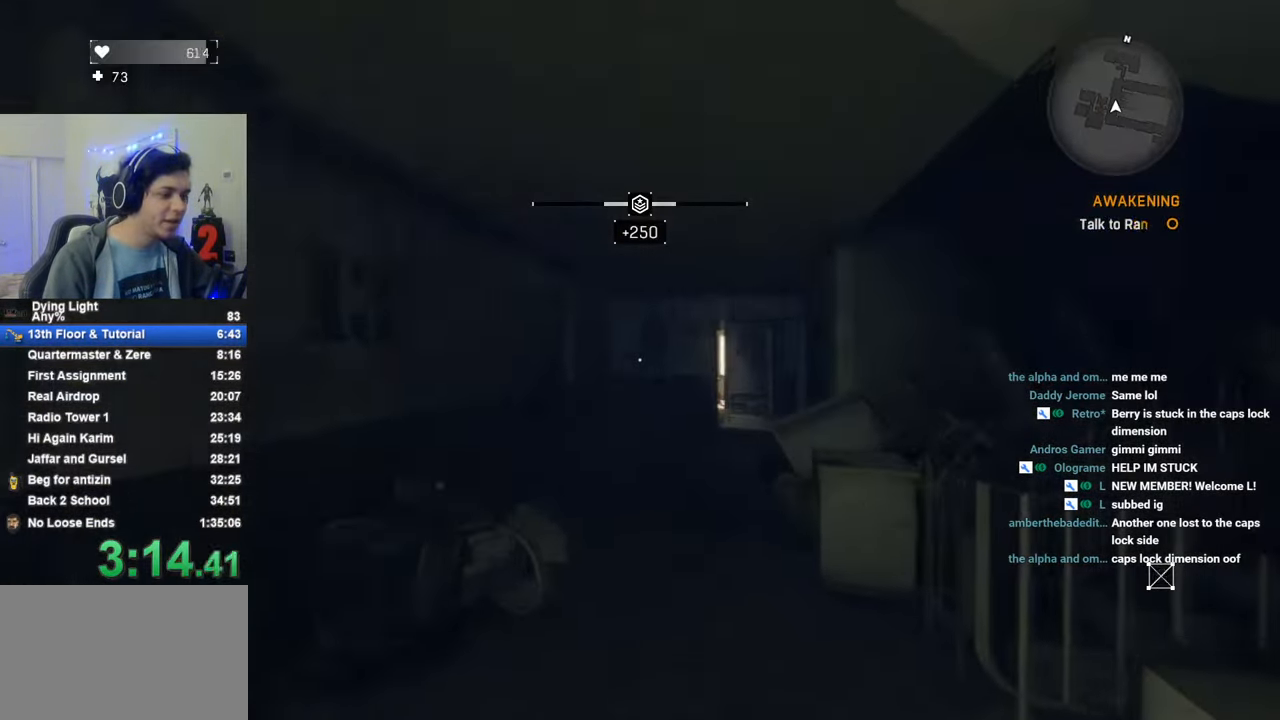
{"keys": ["shift", "w"], "mouse_move": "still", "events": [[233, "caps_lock", "down"], [316, "caps_lock", "up"], [366, "caps_lock", "down"], [466, "caps_lock", "up"]]}
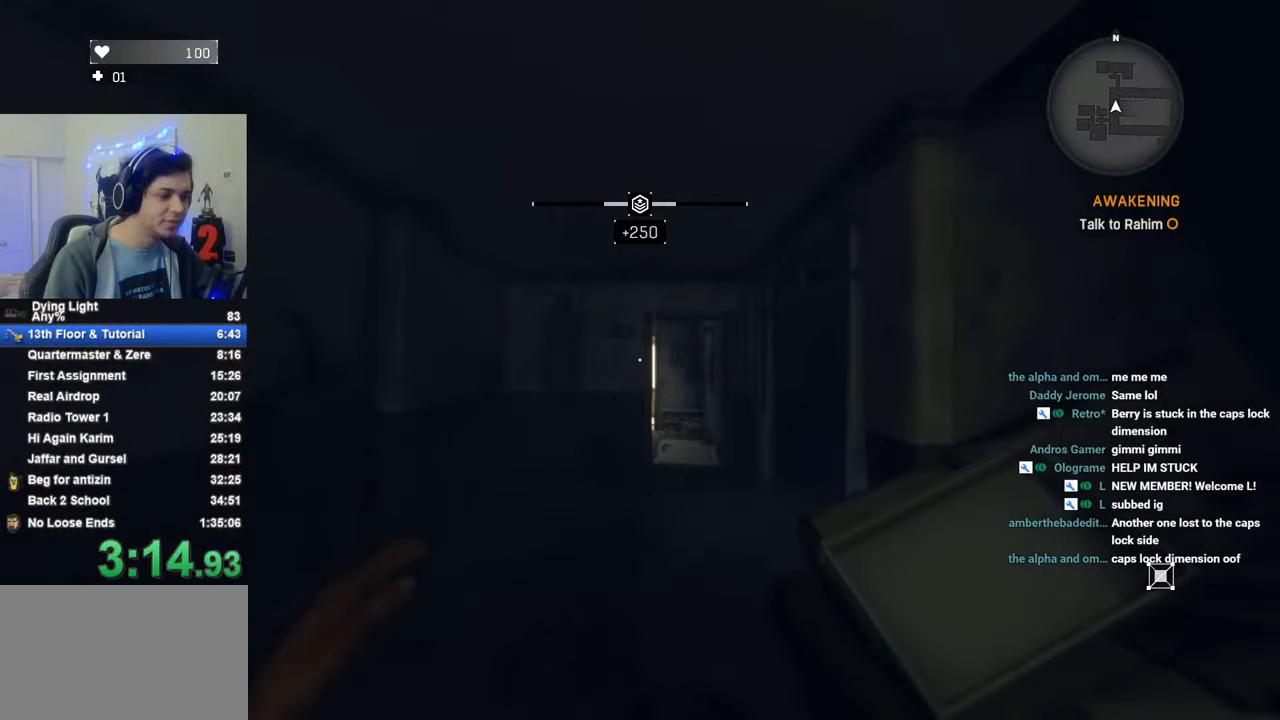
{"keys": ["shift", "w"], "mouse_move": "still", "events": [[150, "caps_lock", "down"], [250, "caps_lock", "up"], [283, "caps_lock", "down"], [433, "caps_lock", "up"]]}
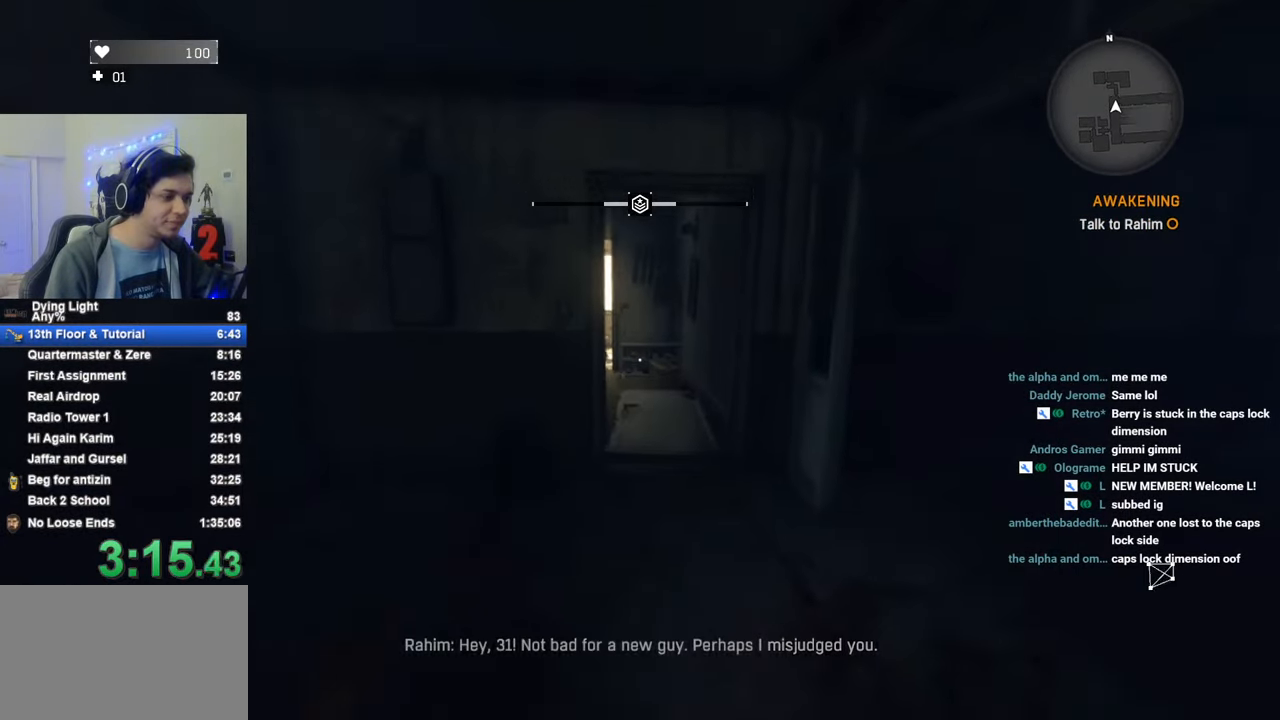
{"keys": ["shift", "w"], "mouse_move": "still", "events": [[116, "caps_lock", "down"], [166, "caps_lock", "up"], [266, "caps_lock", "down"], [350, "caps_lock", "up"]]}
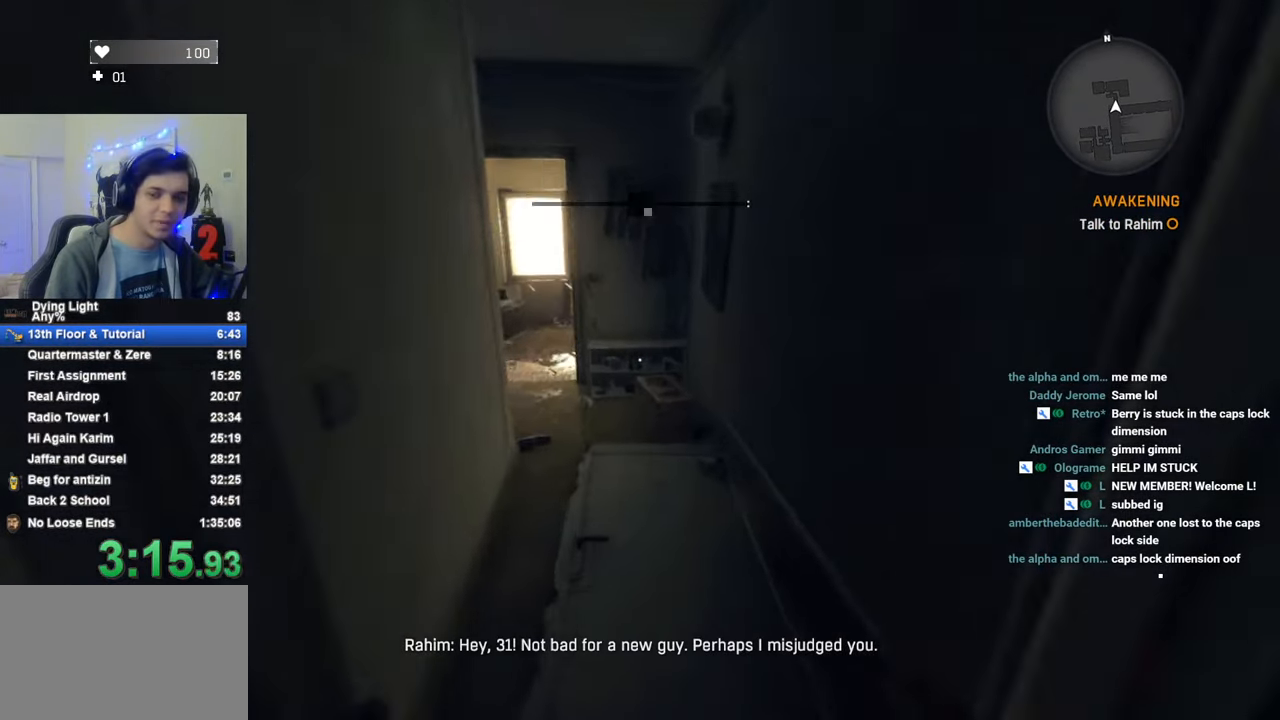
{"keys": ["f"], "mouse_move": "right", "events": [[133, "a", "down"], [416, "shift", "up"], [466, "a", "up"], [466, "f", "down"], [466, "w", "up"]]}
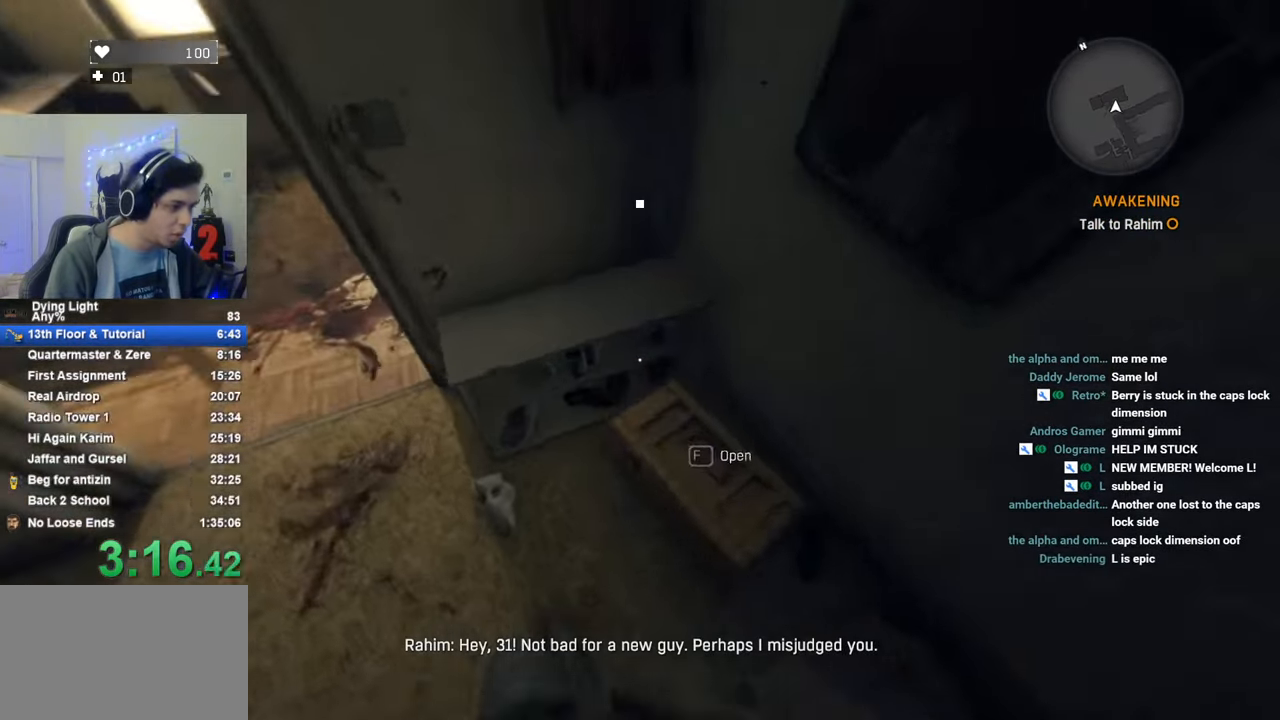
{"keys": ["f"], "mouse_move": "right", "events": [[16, "f", "up"], [100, "f", "down"], [150, "f", "up"], [250, "f", "down"], [300, "f", "up"], [433, "f", "down"]]}
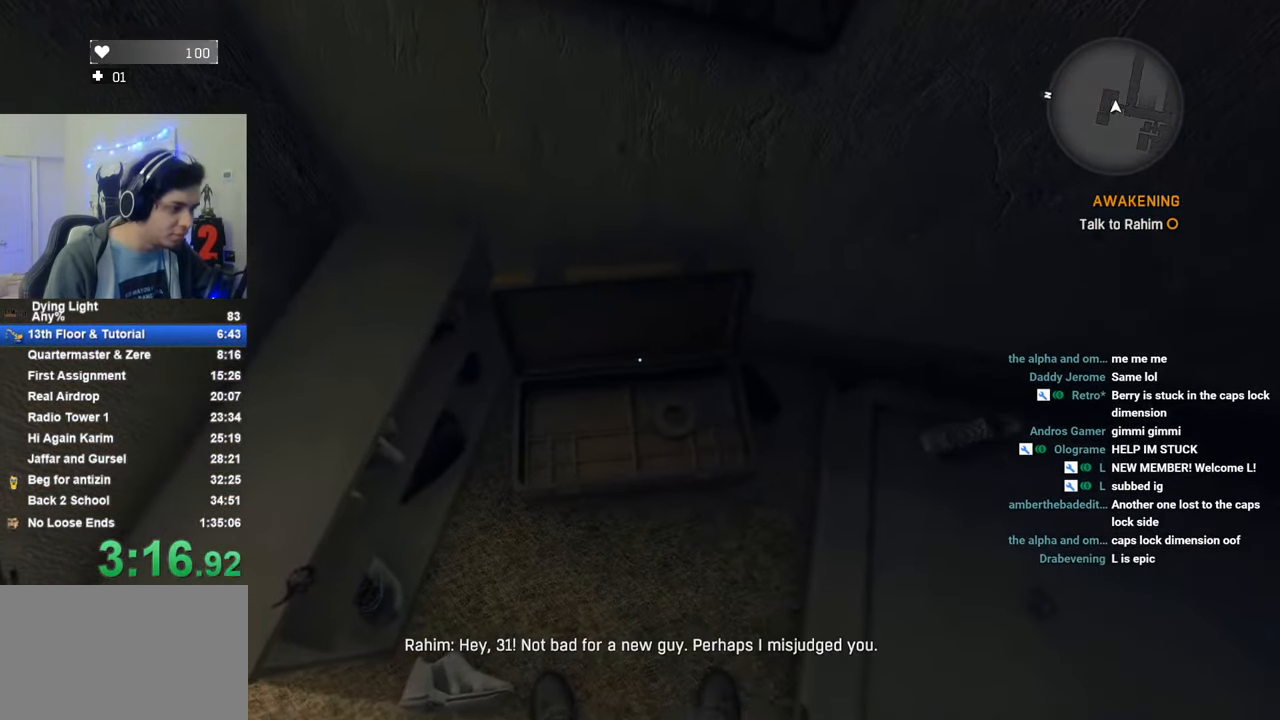
{"keys": [], "mouse_move": "right", "events": [[33, "f", "up"], [83, "f", "down"], [116, "f", "up"], [266, "f", "down"], [300, "f", "up"], [400, "f", "down"], [450, "f", "up"]]}
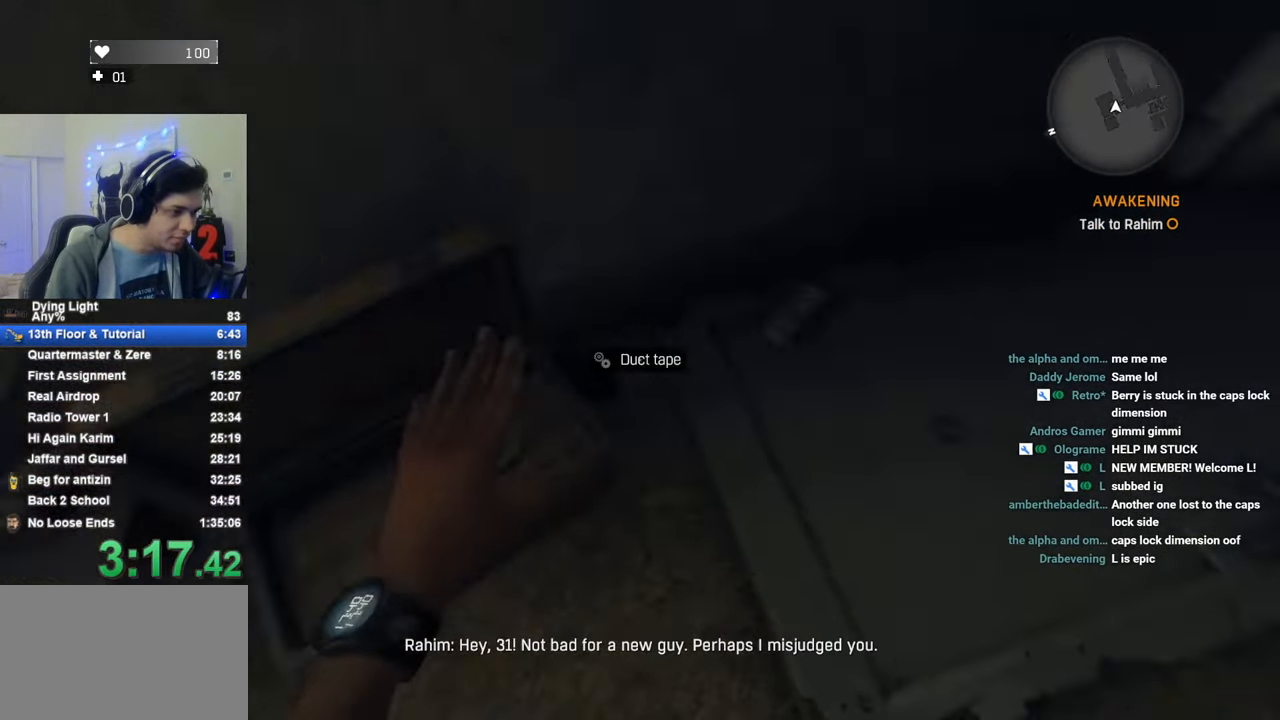
{"keys": ["shift", "w"], "mouse_move": "up-left", "events": [[33, "shift", "down"], [33, "w", "down"]]}
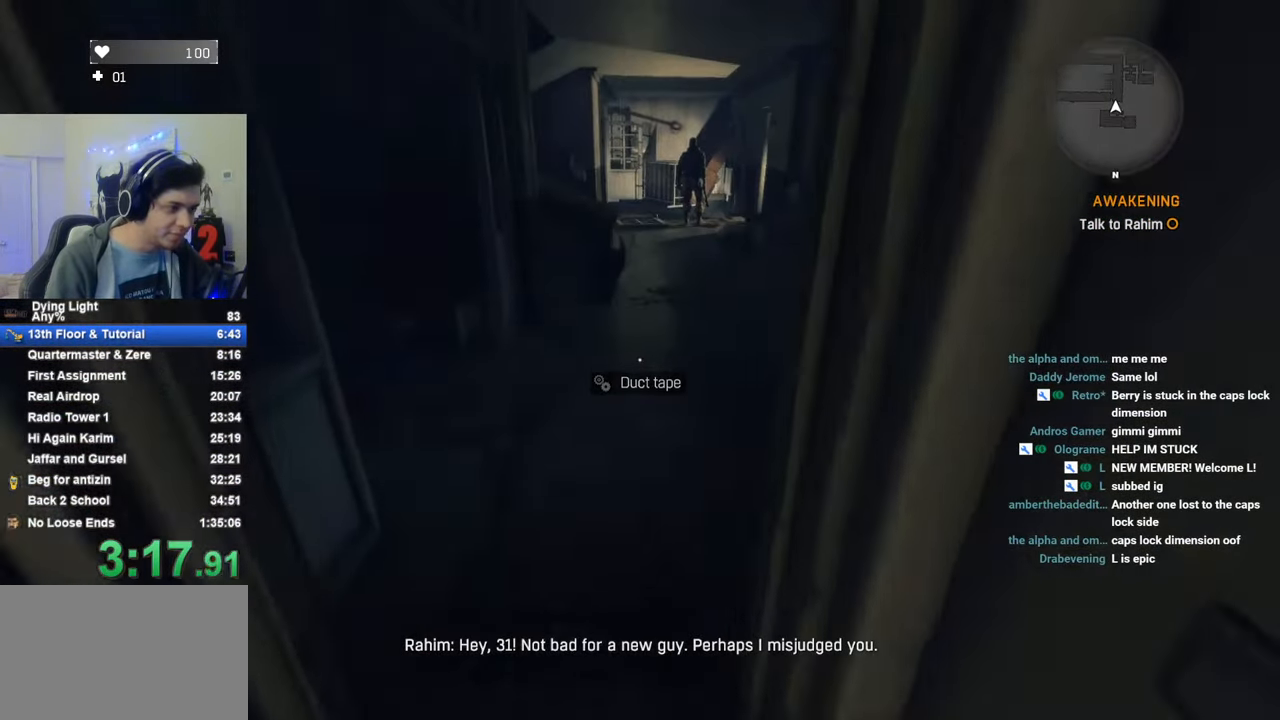
{"keys": ["caps_lock", "shift", "w"], "mouse_move": "still", "events": [[333, "caps_lock", "down"], [383, "caps_lock", "up"], [483, "caps_lock", "down"]]}
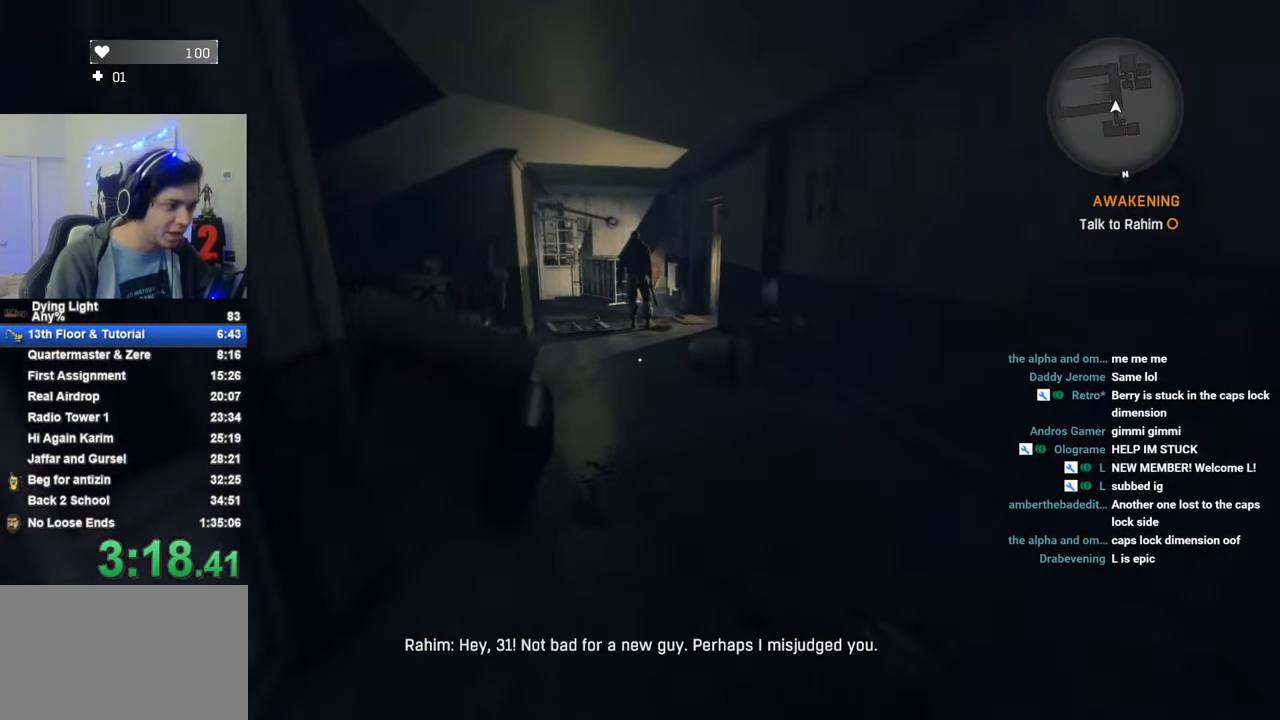
{"keys": ["shift", "w"], "mouse_move": "still", "events": [[83, "caps_lock", "up"]]}
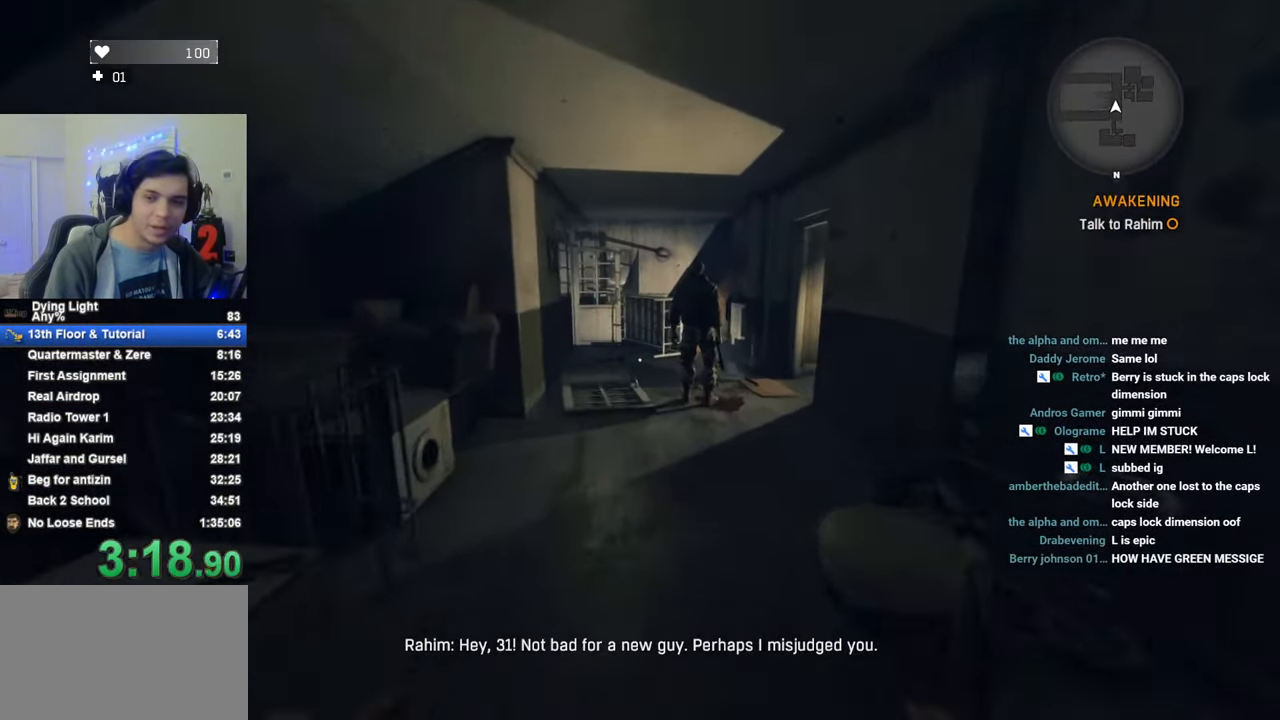
{"keys": ["shift", "w"], "mouse_move": "still", "events": [[233, "t", "down"], [366, "t", "up"]]}
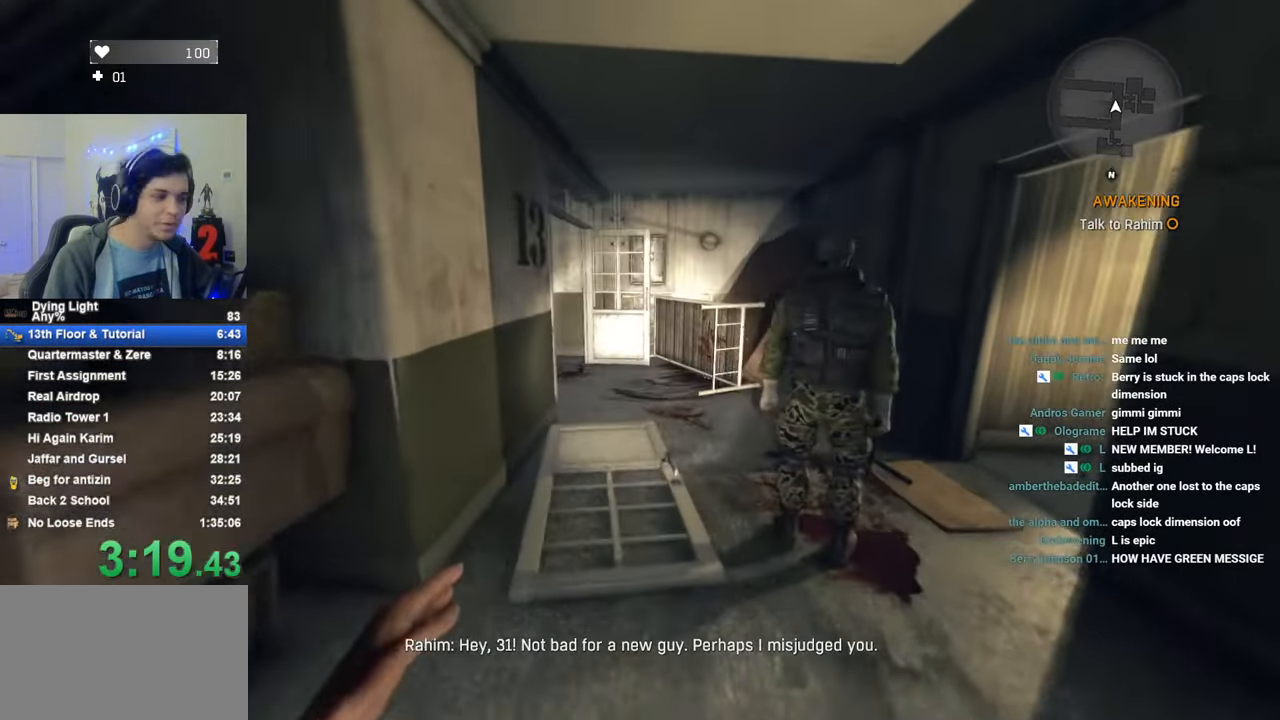
{"keys": ["shift", "w"], "mouse_move": "still", "events": []}
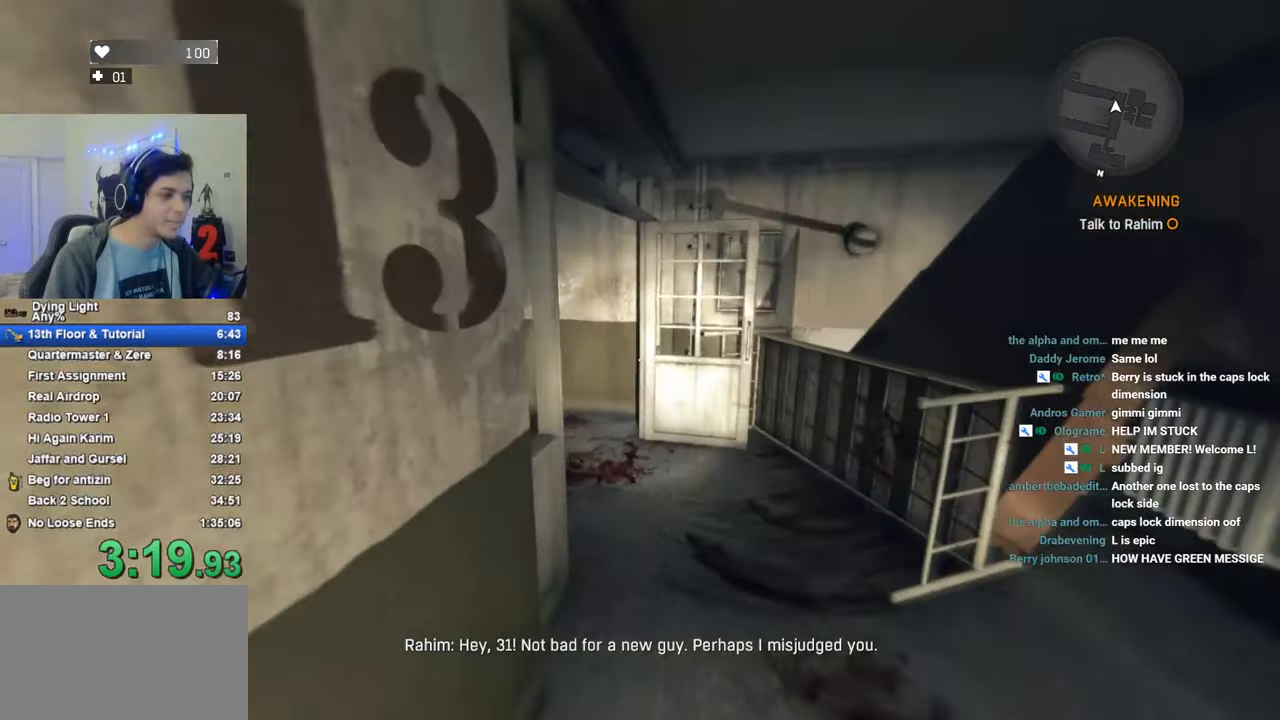
{"keys": ["shift", "w"], "mouse_move": "left", "events": [[66, "q", "down"], [166, "q", "up"]]}
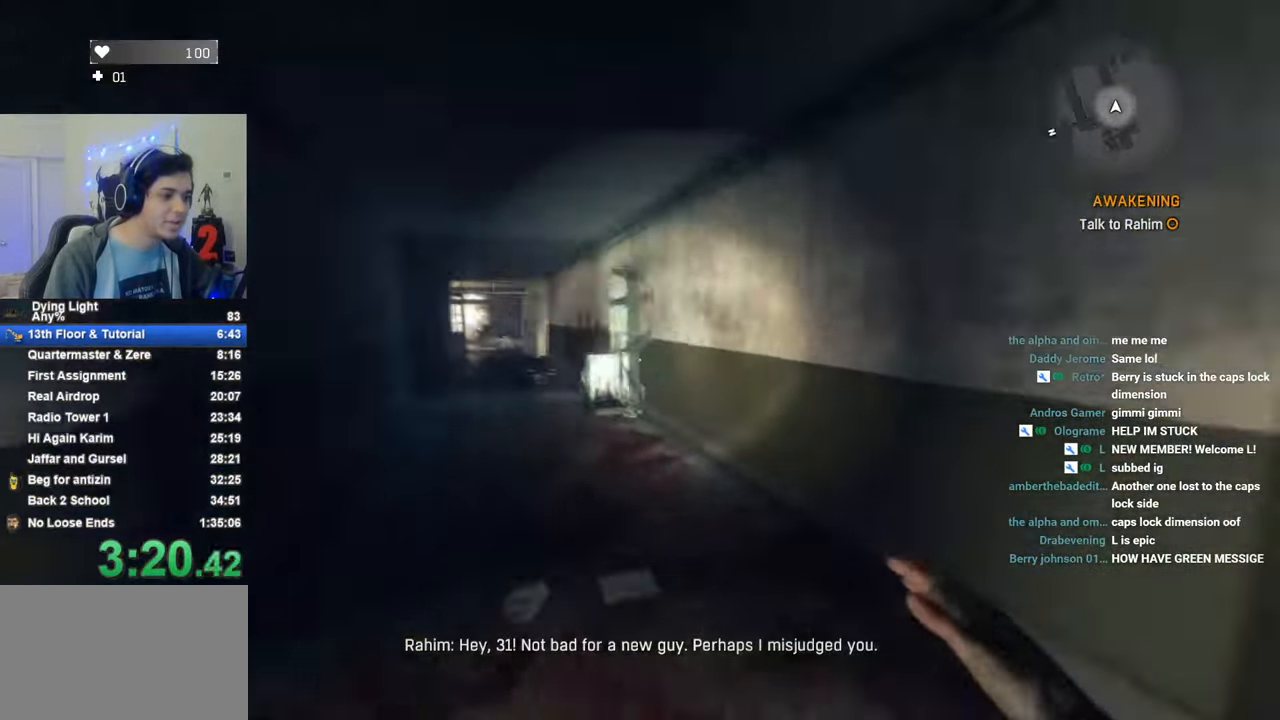
{"keys": ["shift", "w"], "mouse_move": "still", "events": [[366, "caps_lock", "down"], [416, "caps_lock", "up"]]}
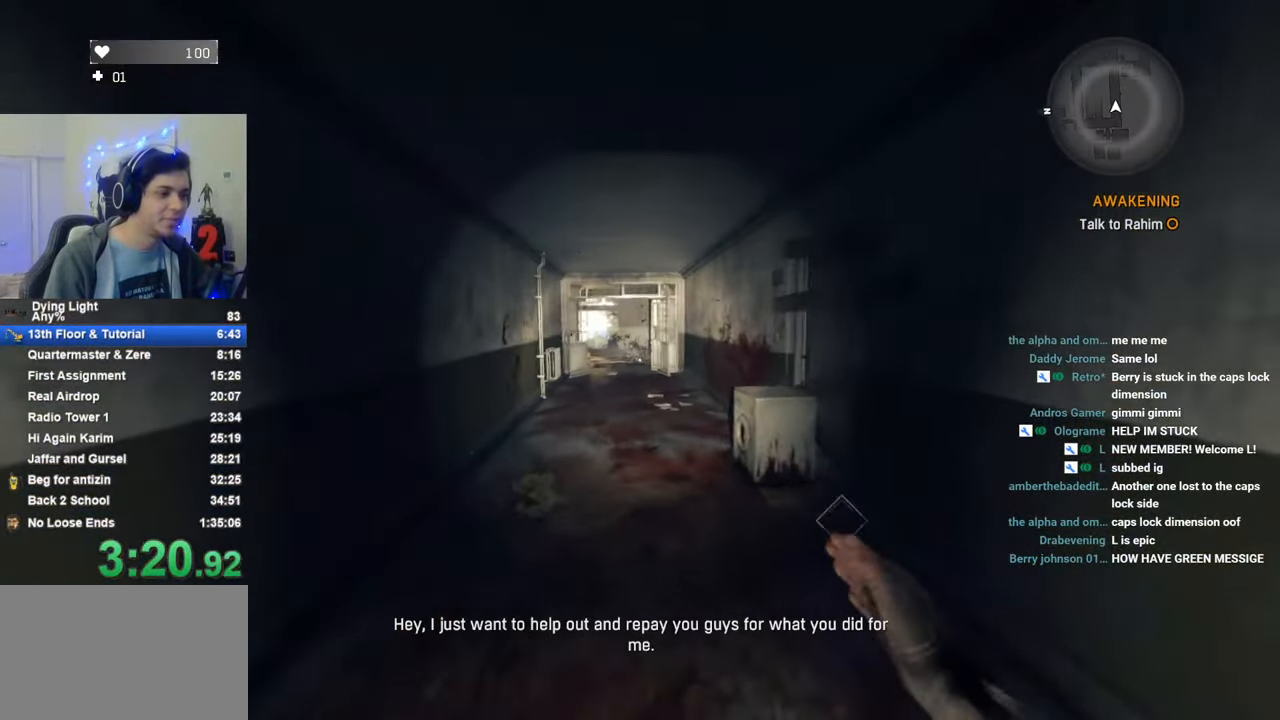
{"keys": ["caps_lock", "shift", "w"], "mouse_move": "still", "events": [[50, "caps_lock", "down"], [100, "caps_lock", "up"], [200, "caps_lock", "down"], [300, "caps_lock", "up"], [483, "caps_lock", "down"]]}
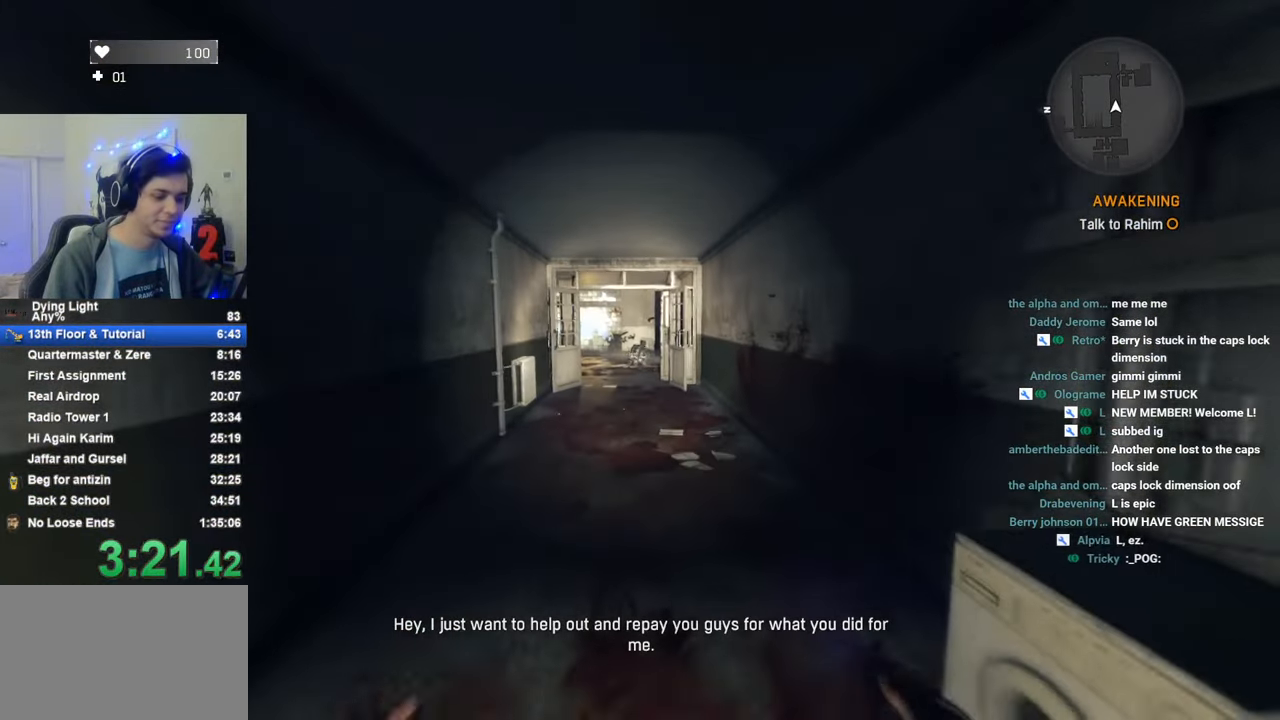
{"keys": ["shift", "w"], "mouse_move": "still", "events": [[33, "caps_lock", "up"], [116, "caps_lock", "down"], [166, "caps_lock", "up"], [300, "caps_lock", "down"], [400, "caps_lock", "up"]]}
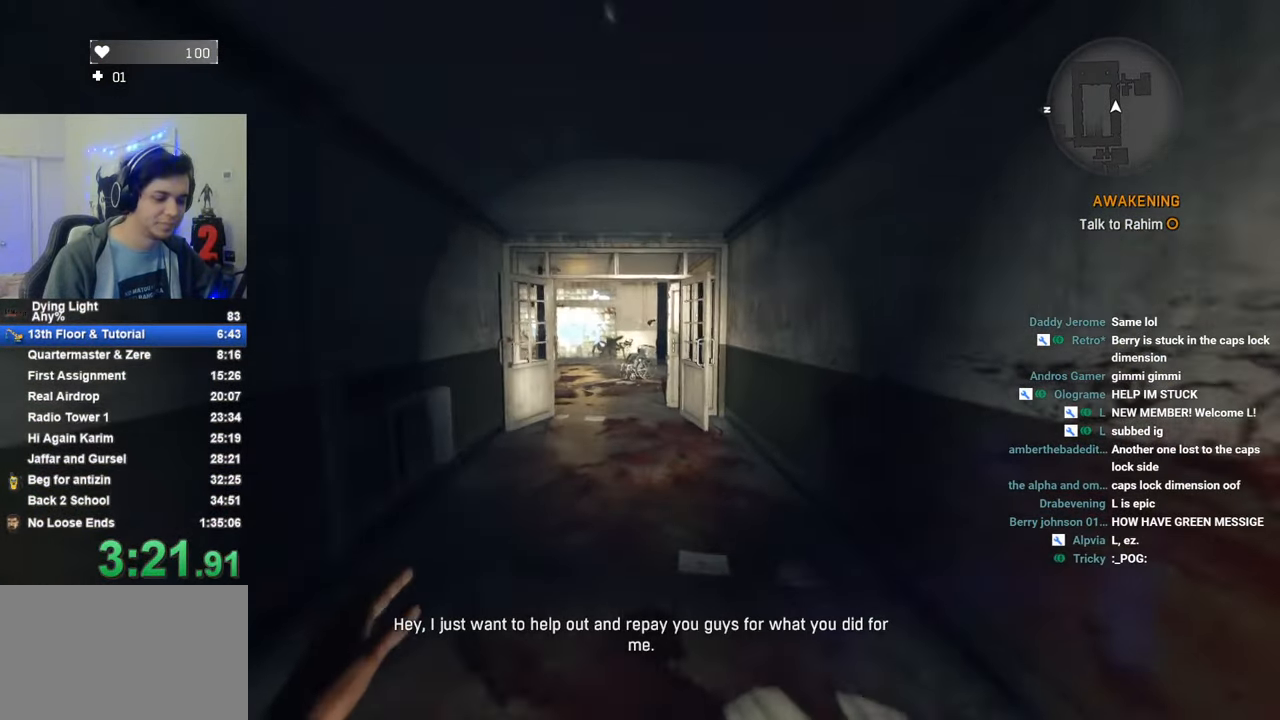
{"keys": ["caps_lock", "shift", "w"], "mouse_move": "still", "events": [[233, "caps_lock", "down"], [316, "caps_lock", "up"], [416, "caps_lock", "down"]]}
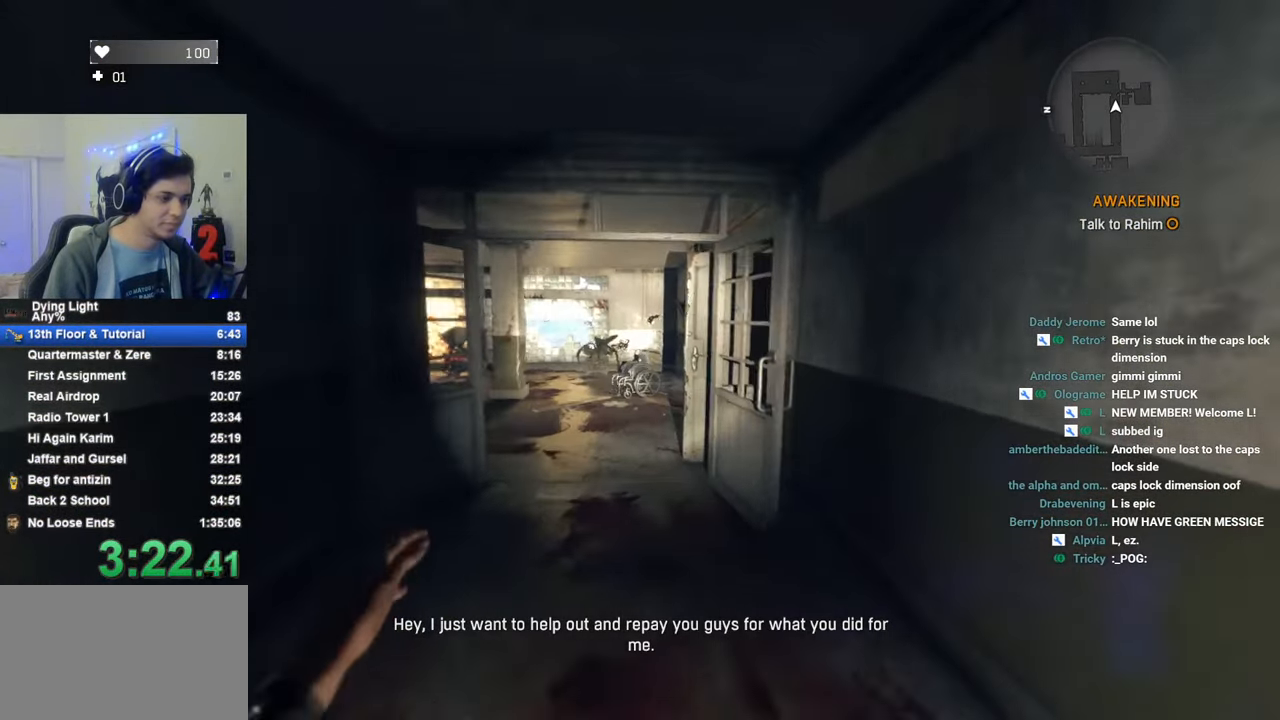
{"keys": ["shift", "w"], "mouse_move": "still", "events": [[16, "caps_lock", "up"]]}
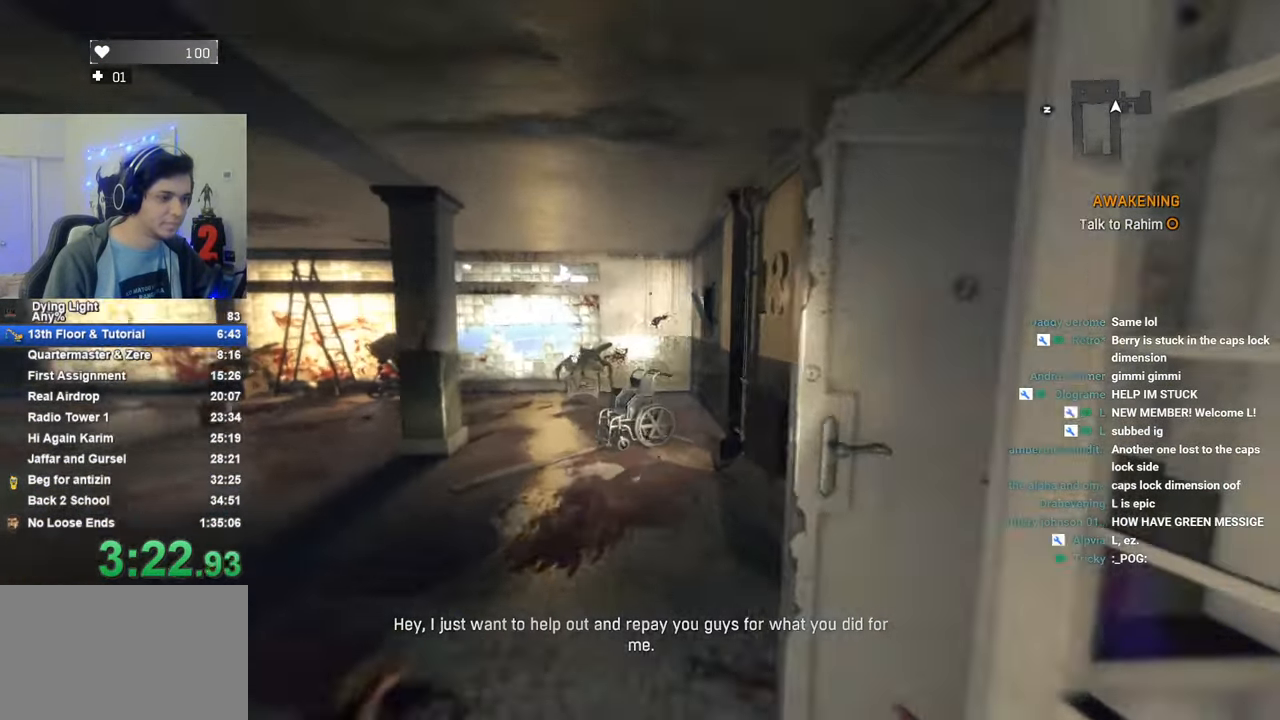
{"keys": ["shift", "w"], "mouse_move": "still", "events": []}
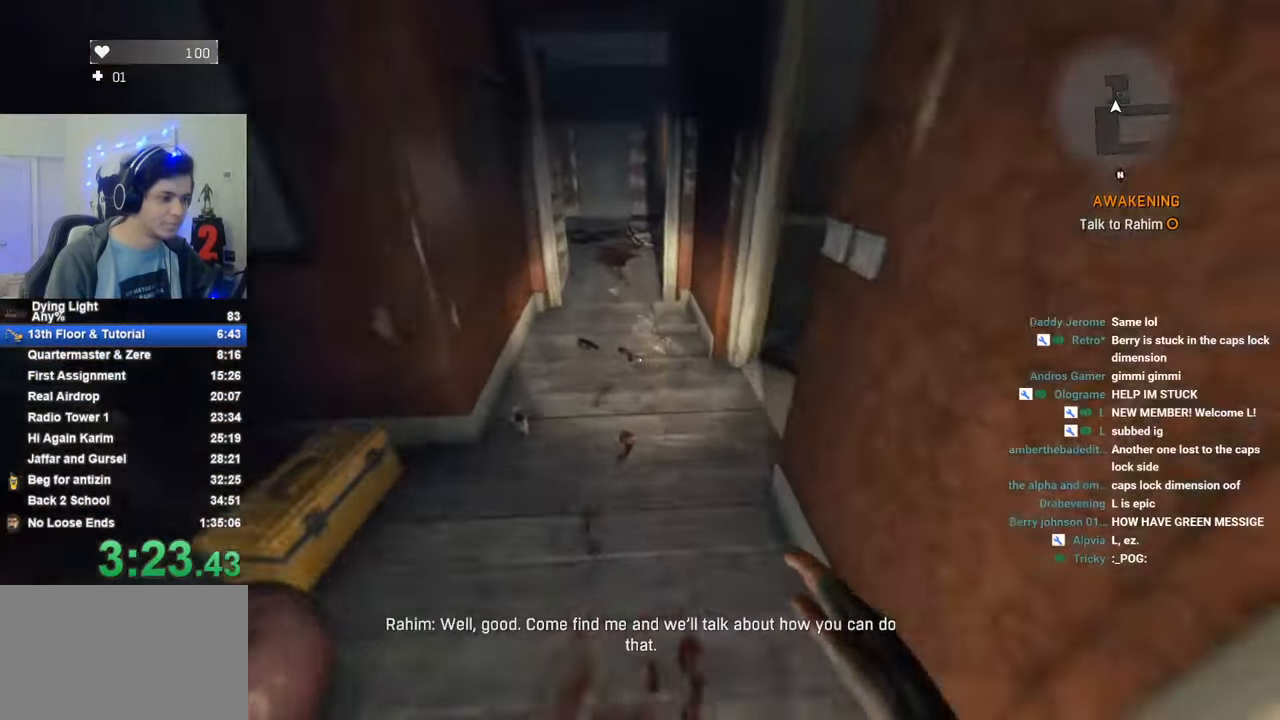
{"keys": [], "mouse_move": "still", "events": [[133, "shift", "up"], [133, "w", "up"], [233, "f", "down"], [283, "f", "up"], [366, "f", "down"], [466, "f", "up"]]}
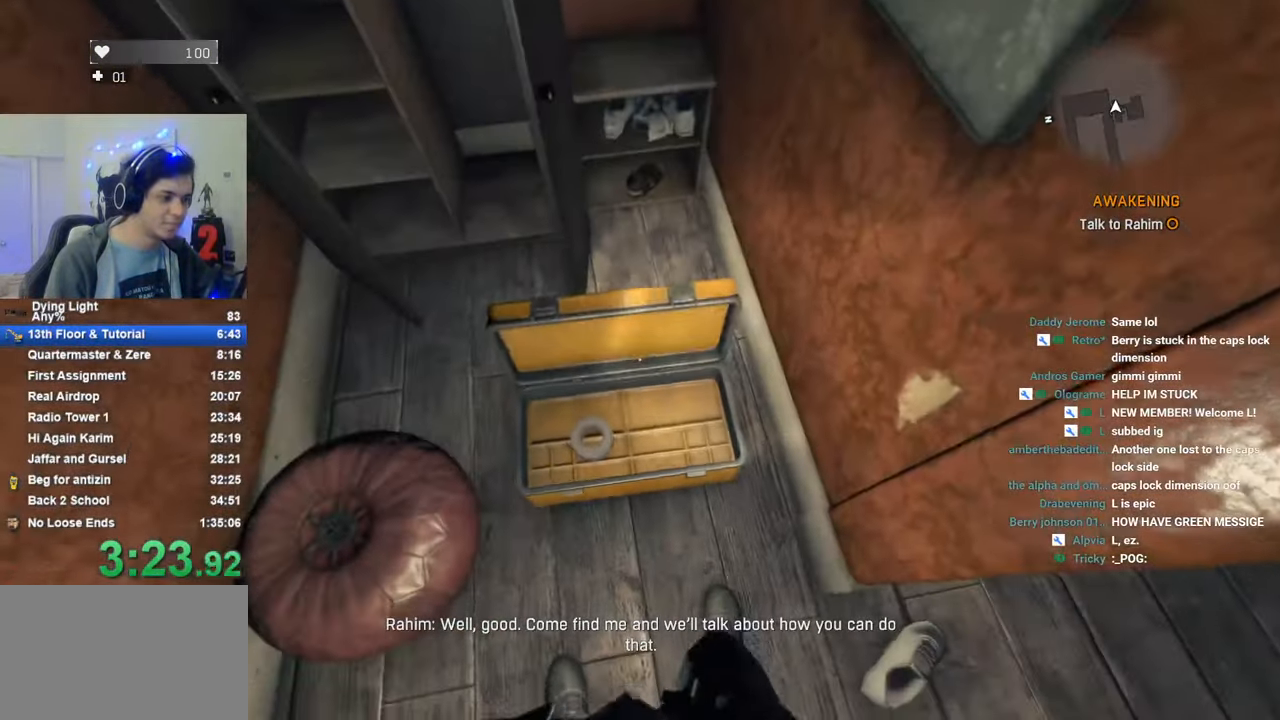
{"keys": [], "mouse_move": "still", "events": [[50, "f", "down"], [100, "f", "up"], [250, "f", "down"], [333, "f", "up"], [383, "f", "down"], [483, "f", "up"]]}
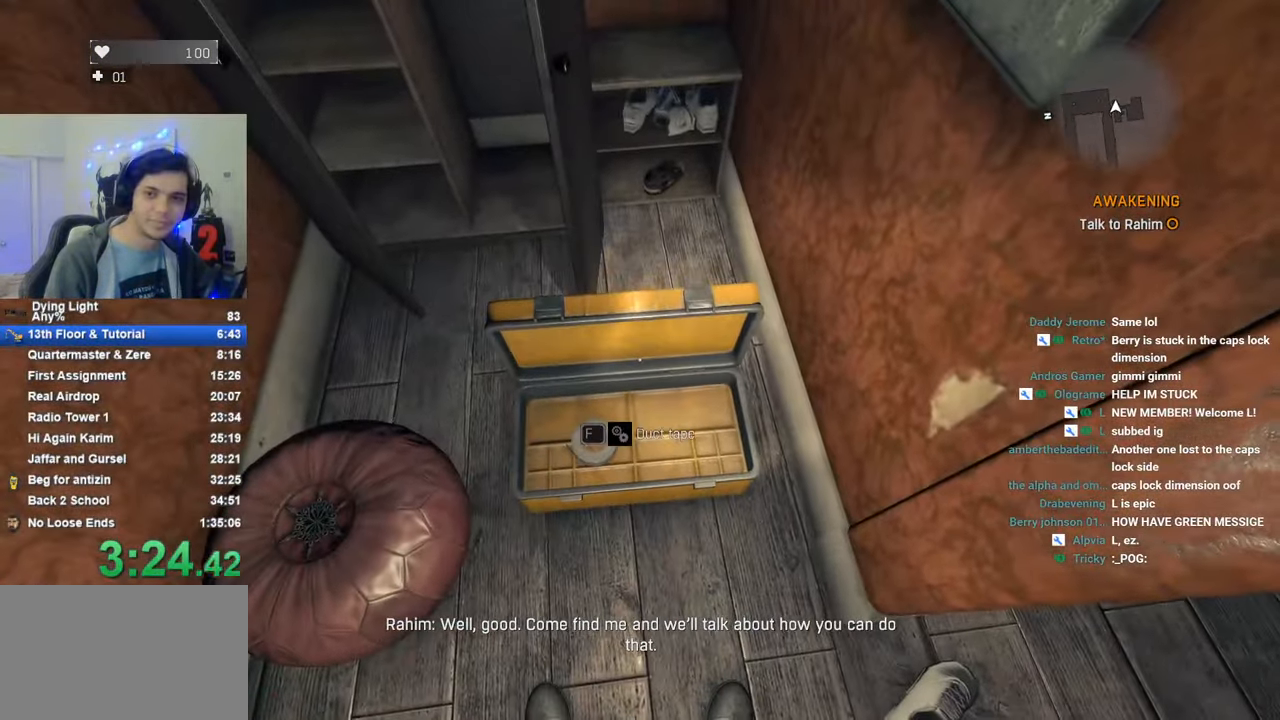
{"keys": ["shift", "w"], "mouse_move": "up-left", "events": [[66, "f", "down"], [116, "f", "up"], [216, "f", "down"], [300, "f", "up"], [400, "shift", "down"], [400, "w", "down"]]}
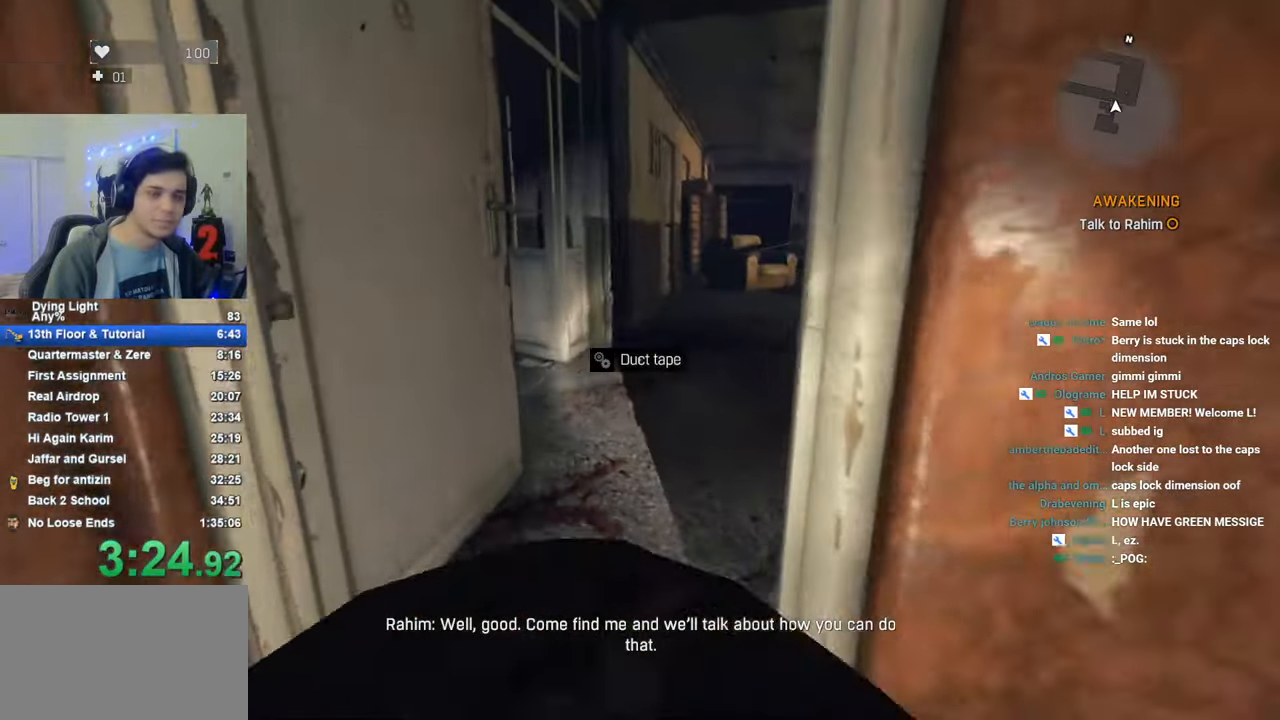
{"keys": ["shift", "w"], "mouse_move": "still", "events": []}
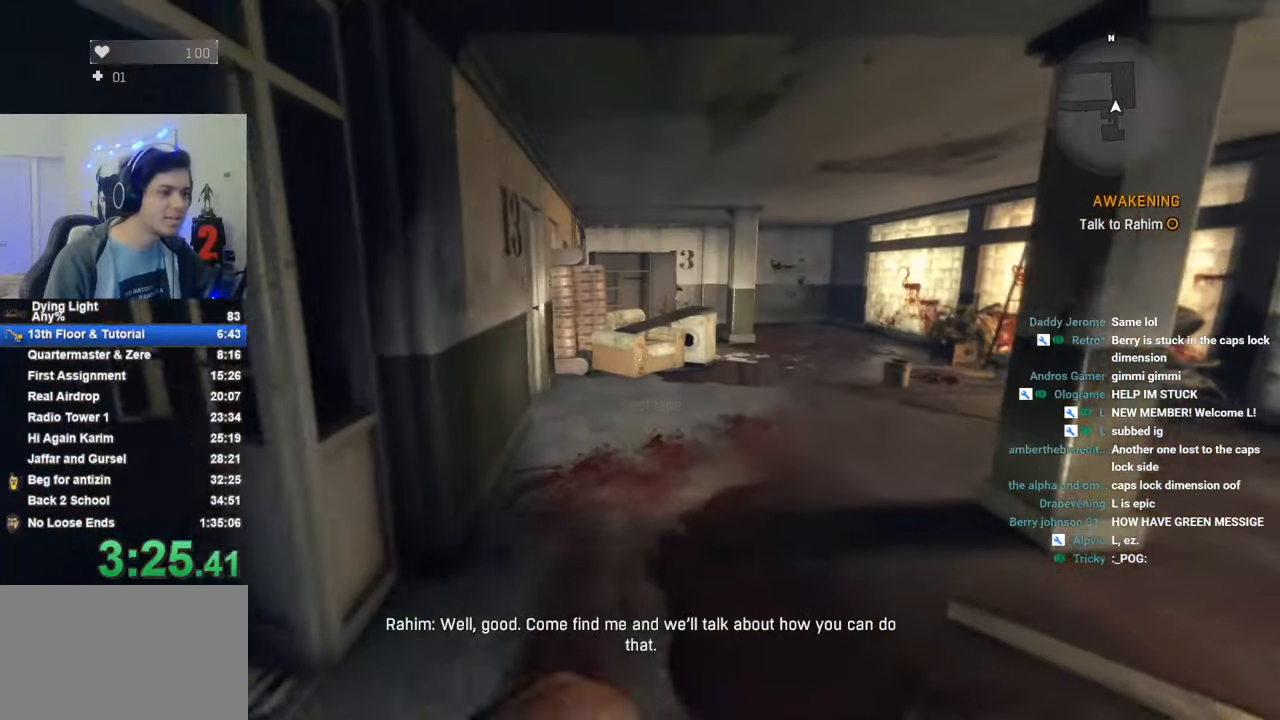
{"keys": ["d", "shift", "w"], "mouse_move": "left", "events": [[50, "d", "down"]]}
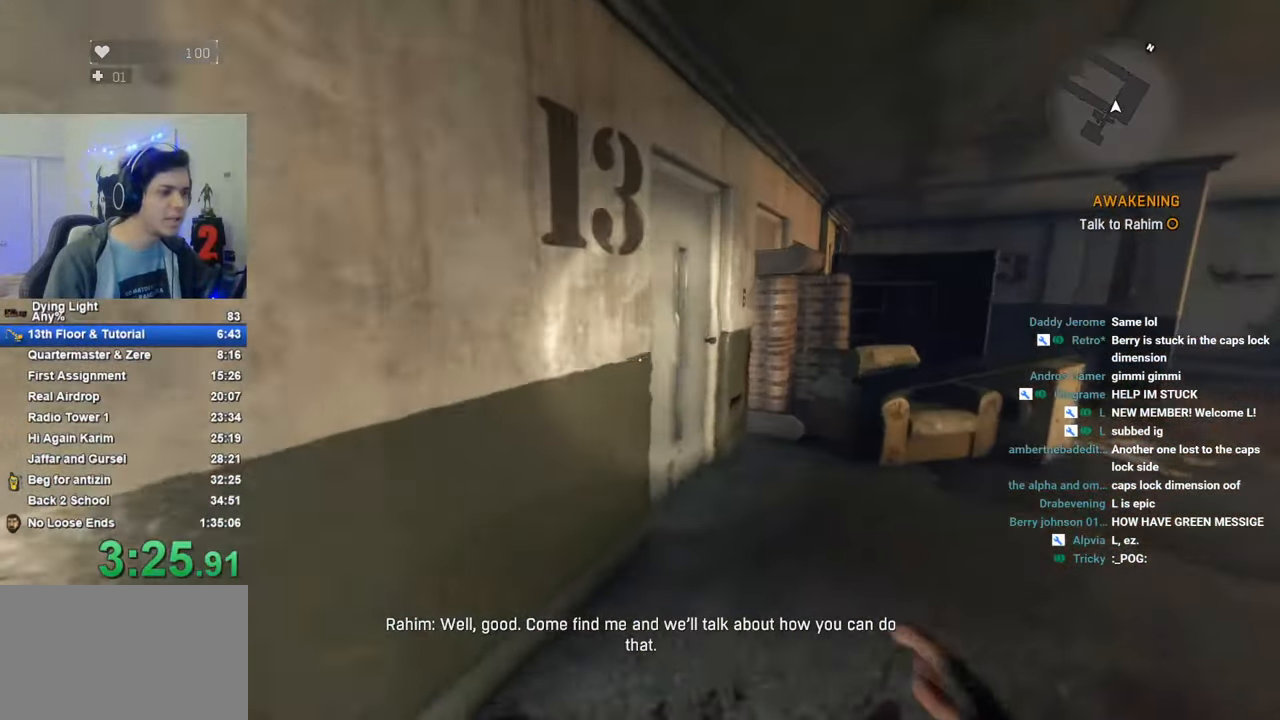
{"keys": ["w"], "mouse_move": "left", "events": [[450, "d", "up"], [450, "shift", "up"]]}
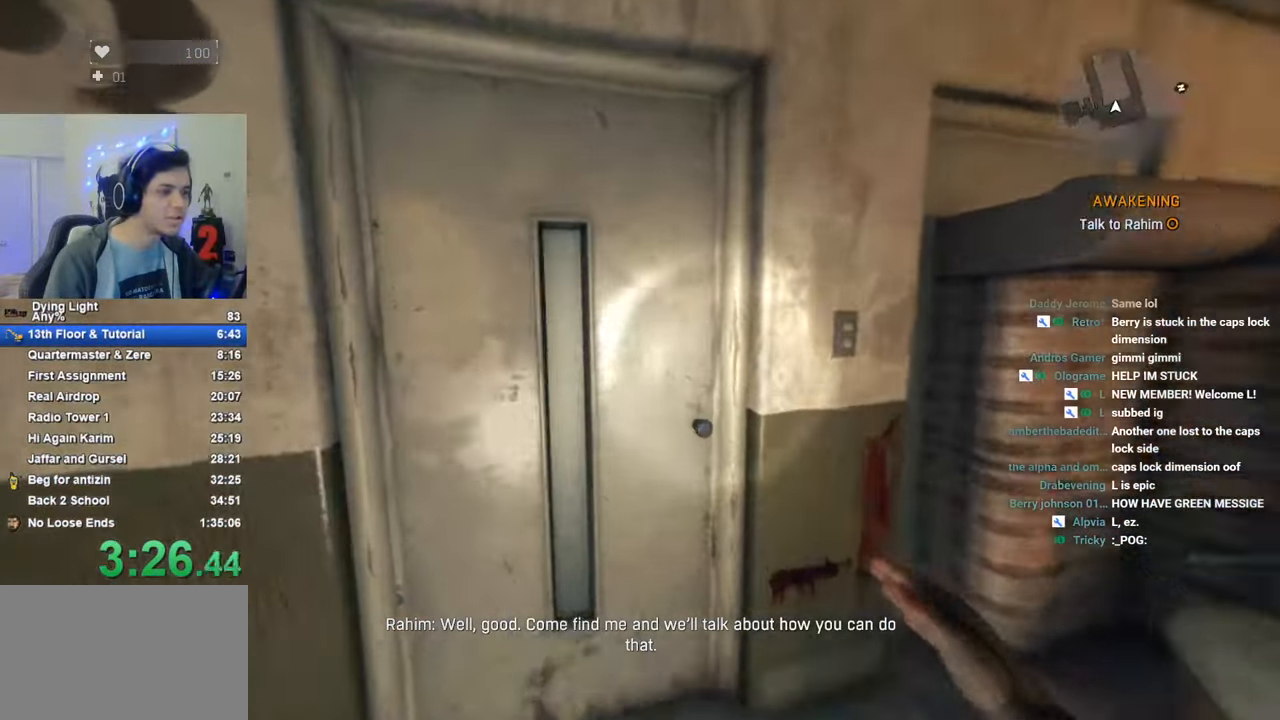
{"keys": ["f"], "mouse_move": "still", "events": [[50, "f", "down"], [50, "w", "up"], [133, "f", "up"], [233, "f", "down"], [366, "f", "up"], [416, "f", "down"]]}
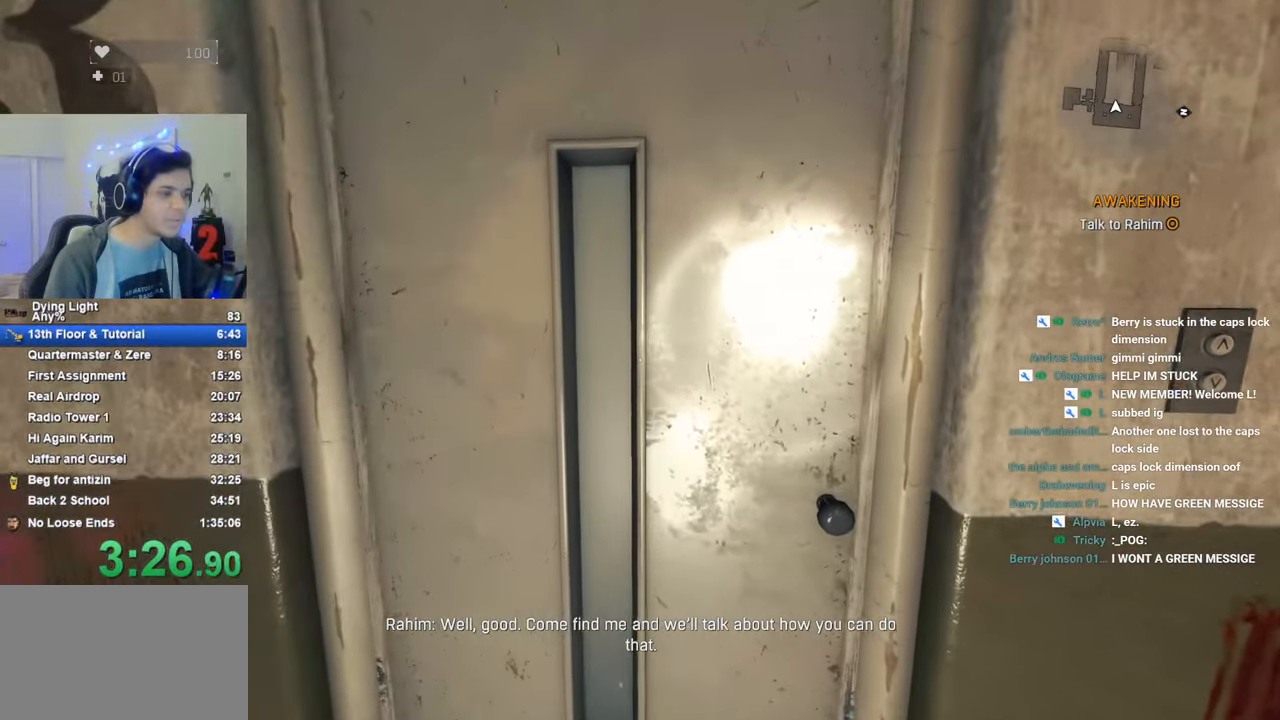
{"keys": [], "mouse_move": "still", "events": [[50, "f", "up"], [100, "f", "down"], [200, "f", "up"], [250, "f", "down"], [333, "f", "up"], [433, "f", "down"], [483, "f", "up"]]}
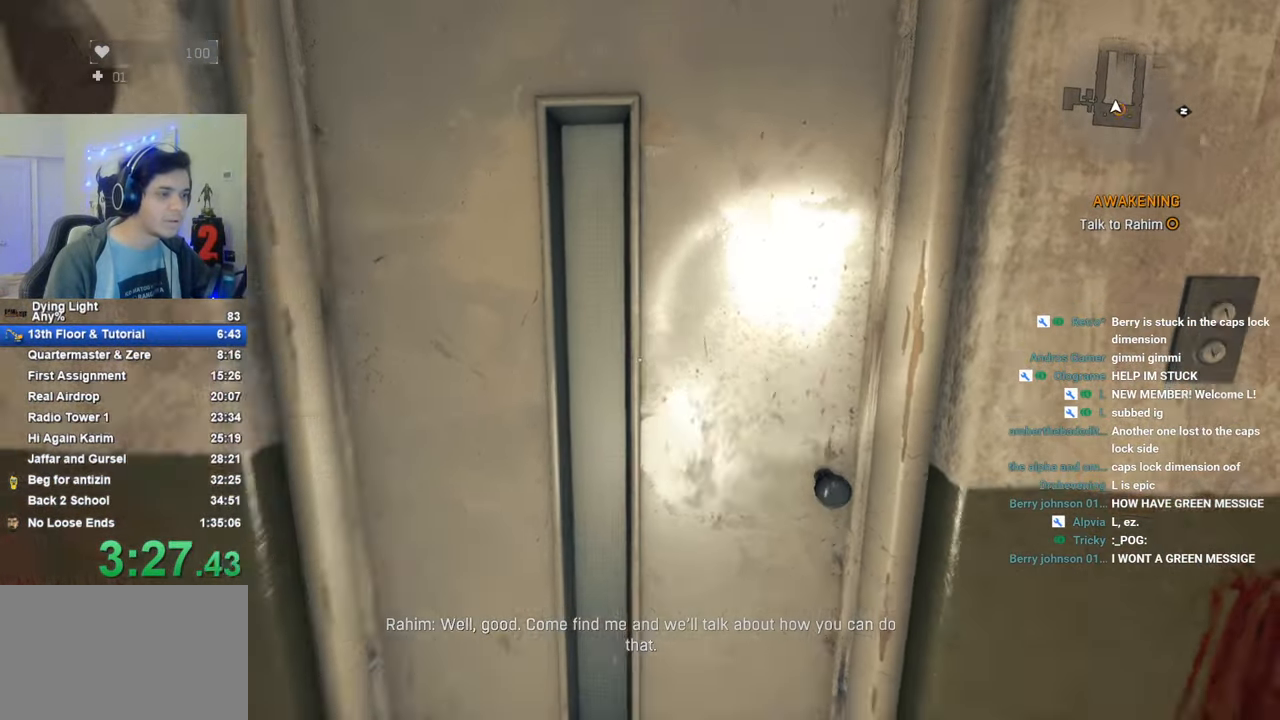
{"keys": [], "mouse_move": "still", "events": [[66, "f", "down"], [116, "f", "up"], [216, "f", "down"], [300, "f", "up"]]}